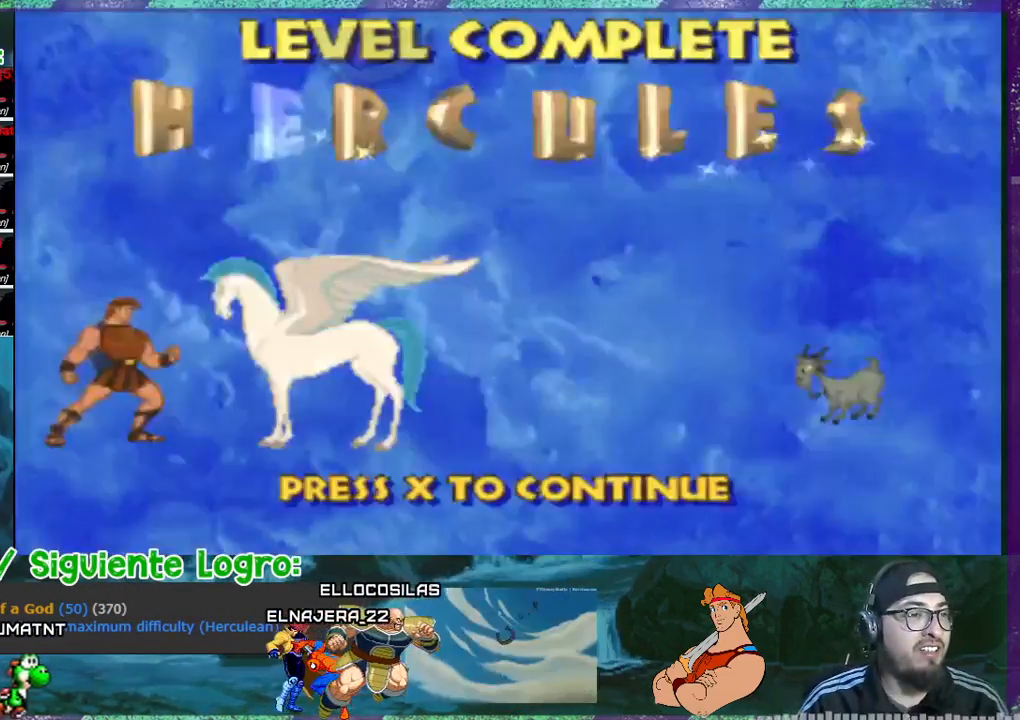
Gameplay with a controller (PlayStation layout); each line is a JSON object with the inputs held at the frame after it. "events" lists button and stick changes between this image and that frame as [ms after this image, input, new state], when the widget could be followed in between. Not read: left_stick right_stick.
{"buttons": [], "events": [[301, "CROSS", "down"], [434, "CROSS", "up"]]}
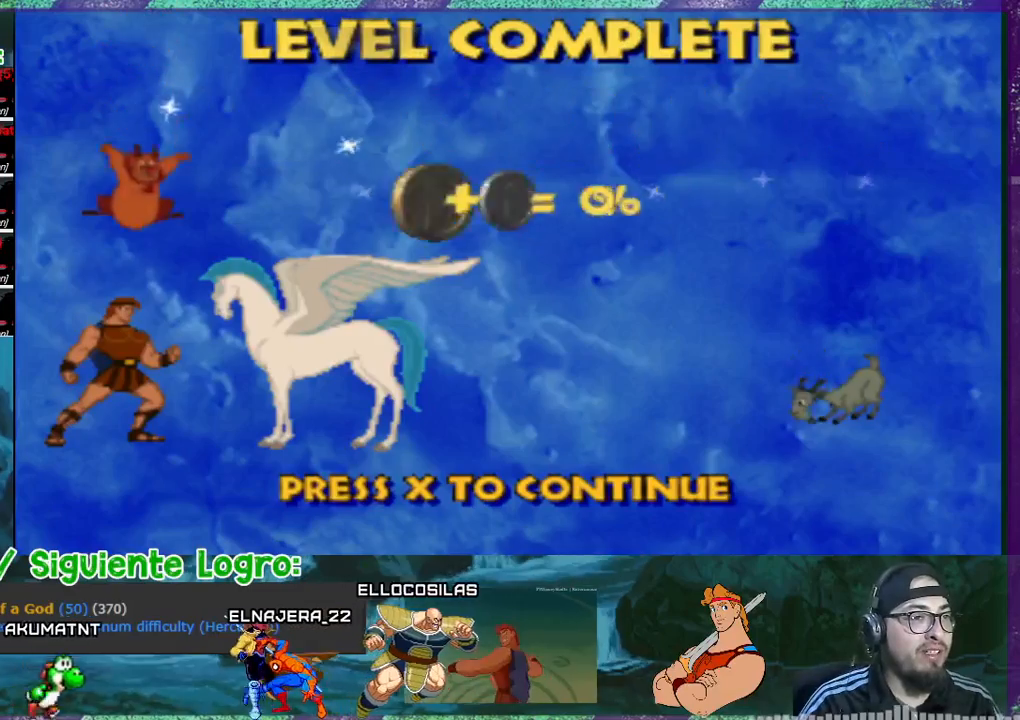
{"buttons": [], "events": [[434, "CROSS", "down"], [500, "CROSS", "up"]]}
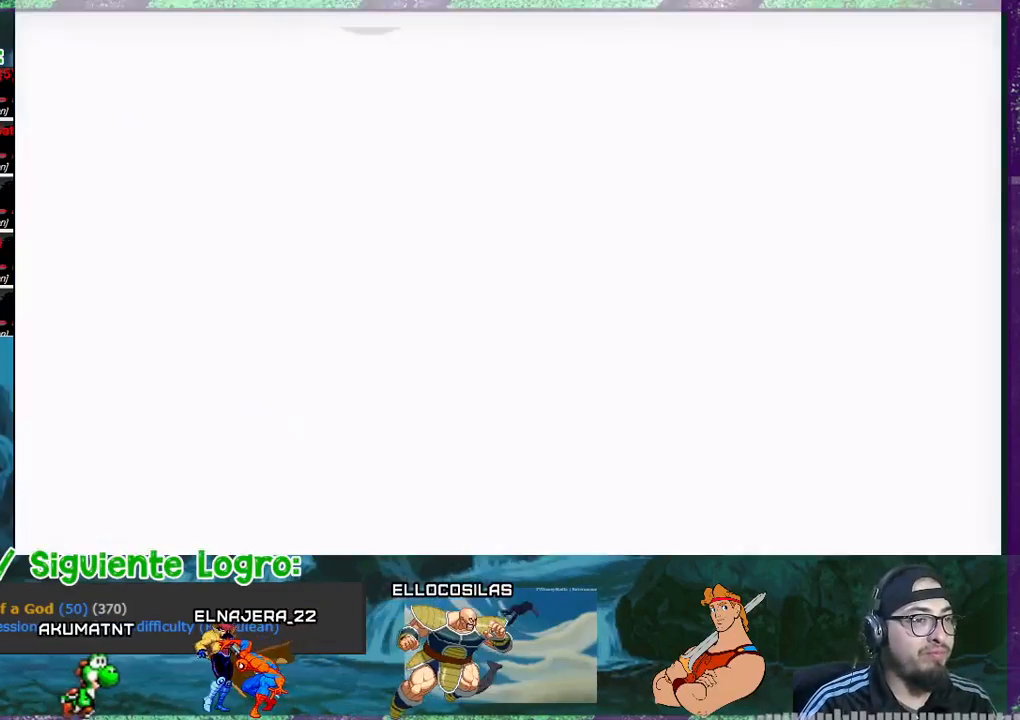
{"buttons": [], "events": [[101, "CROSS", "down"], [167, "CROSS", "up"]]}
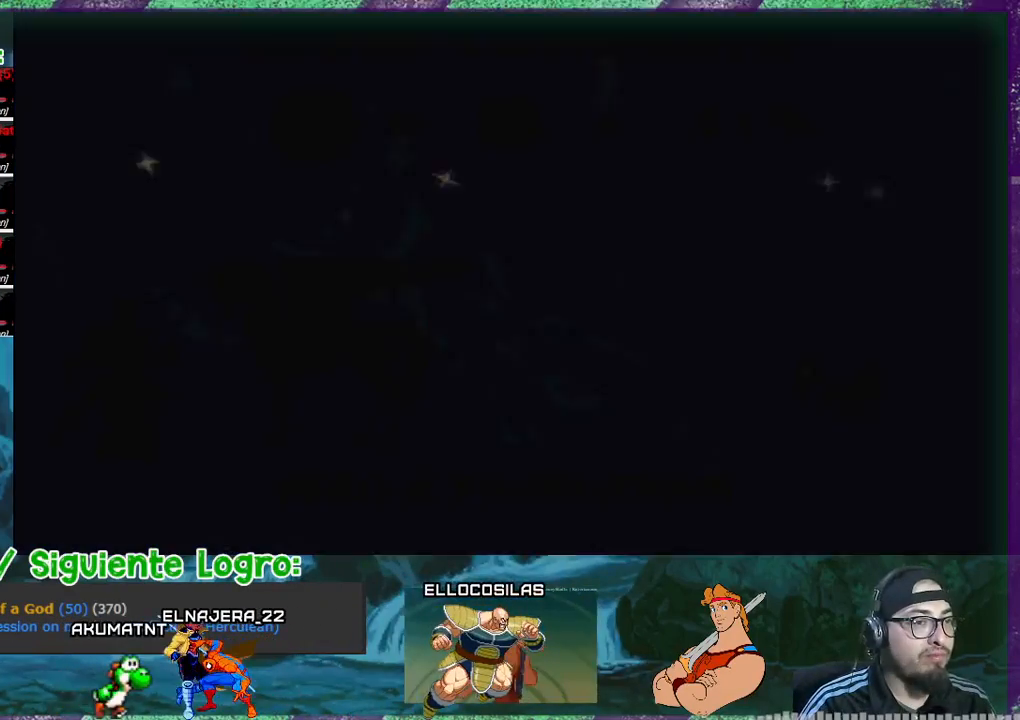
{"buttons": [], "events": []}
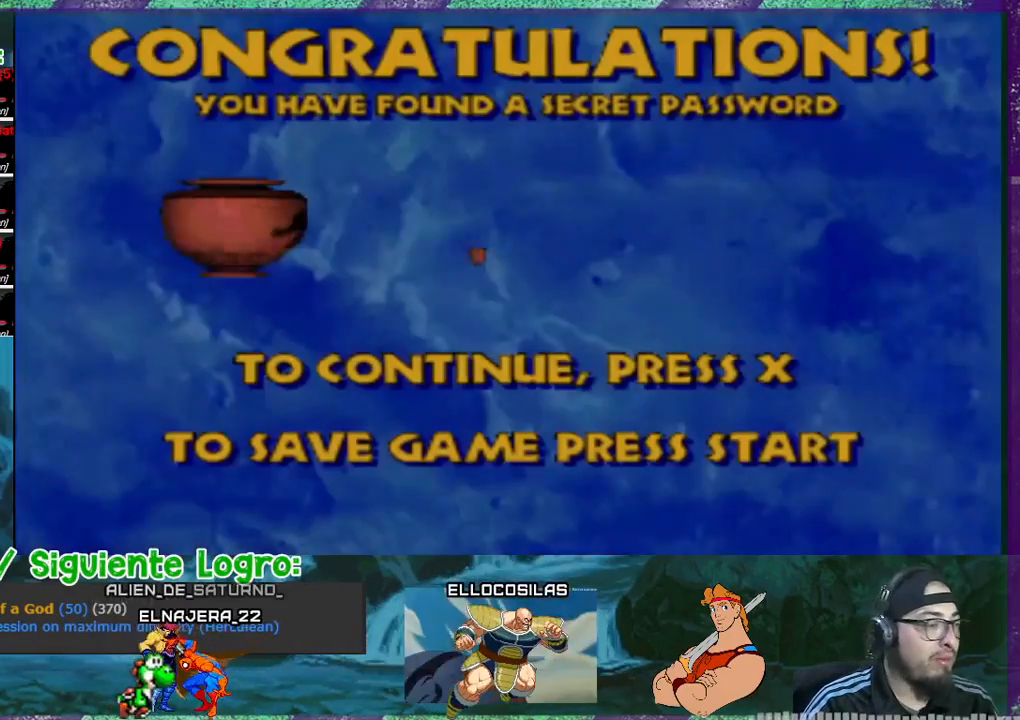
{"buttons": [], "events": []}
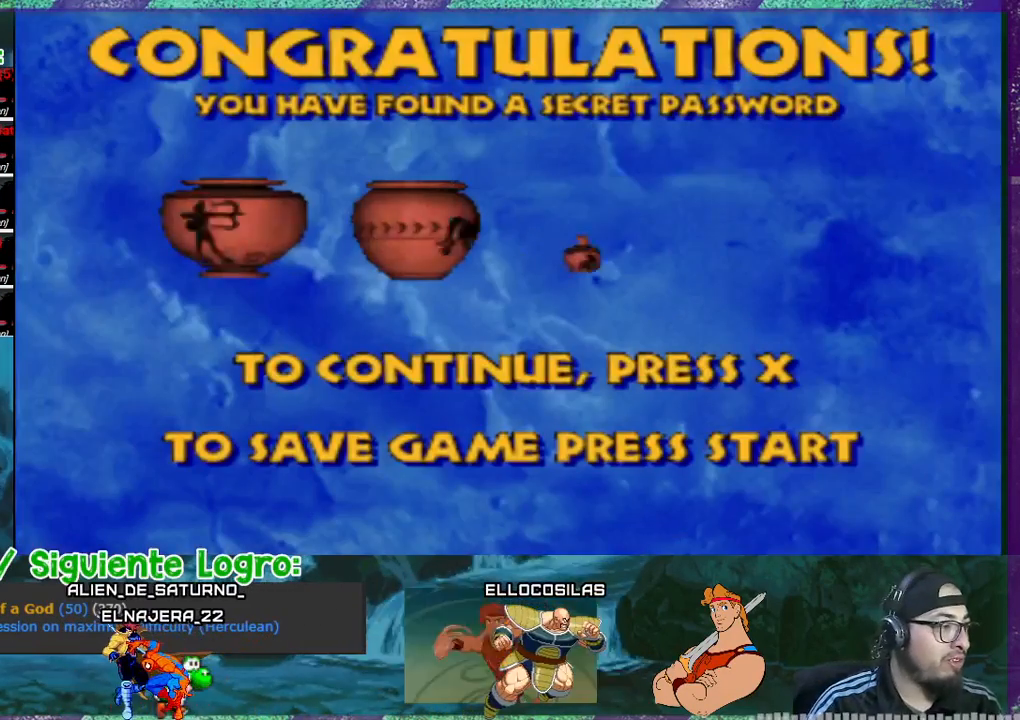
{"buttons": [], "events": [[367, "CROSS", "down"], [434, "CROSS", "up"]]}
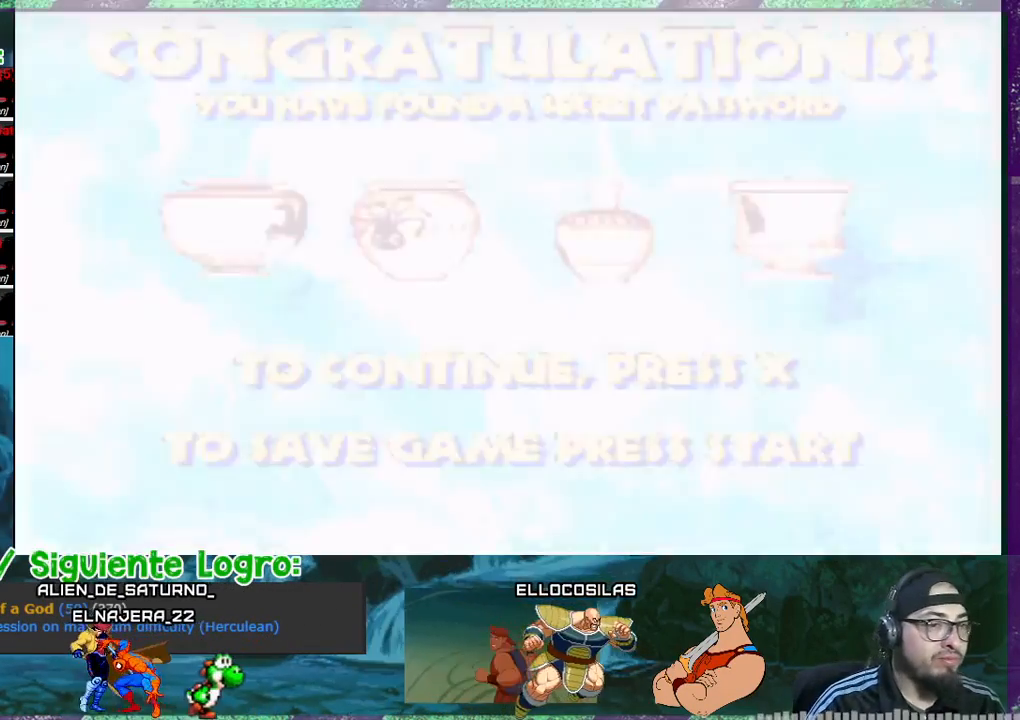
{"buttons": [], "events": [[434, "CROSS", "down"], [501, "CROSS", "up"]]}
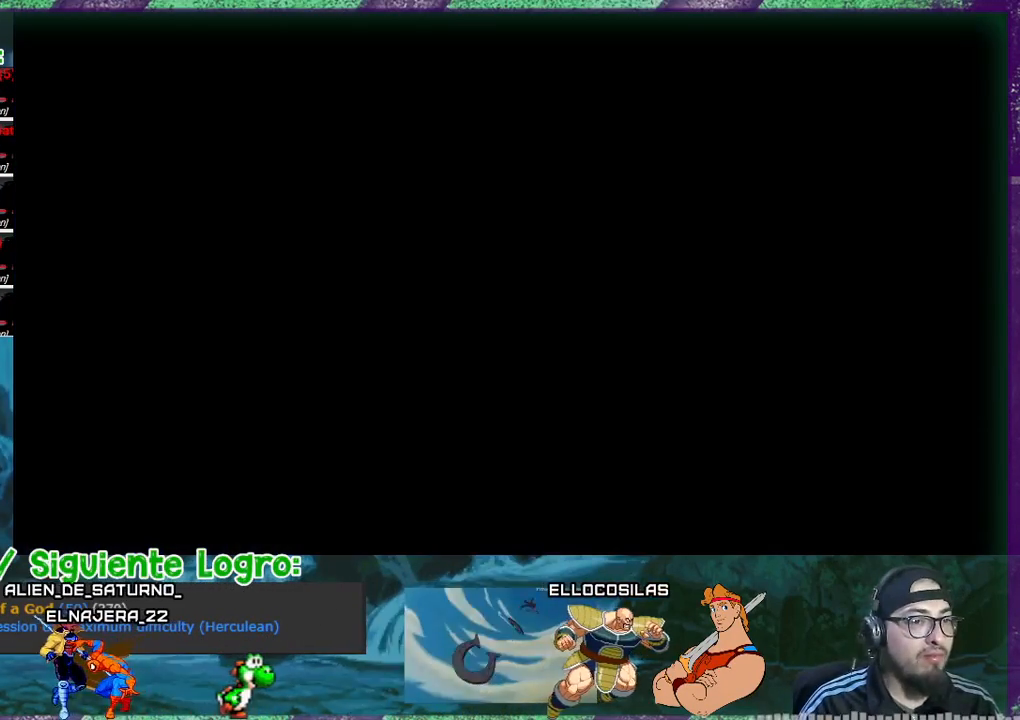
{"buttons": [], "events": []}
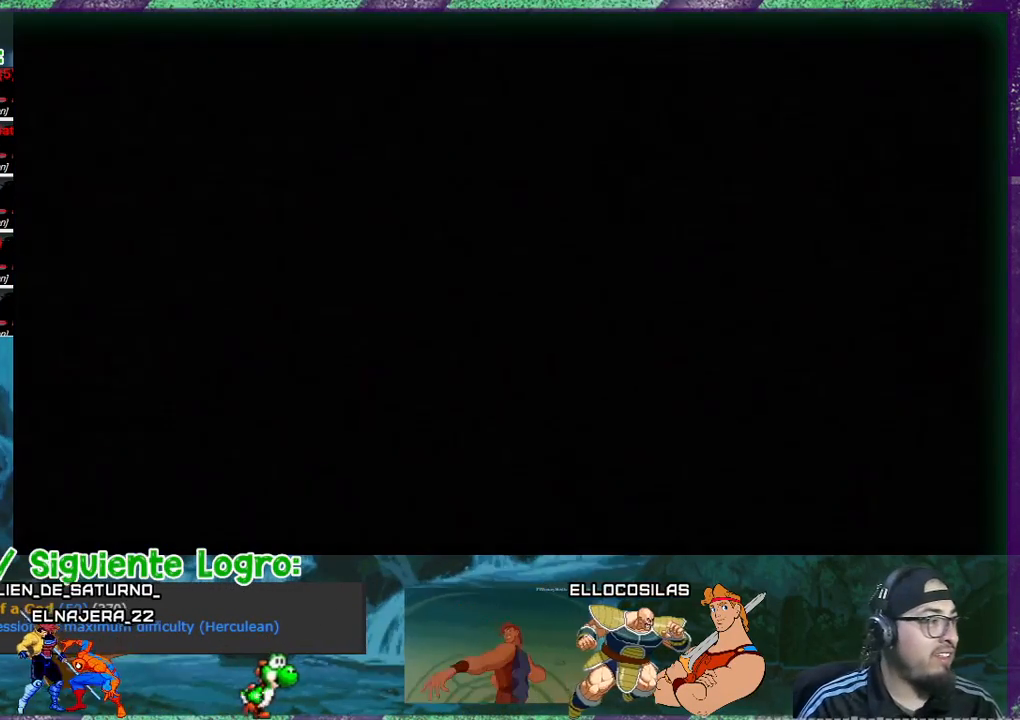
{"buttons": [], "events": []}
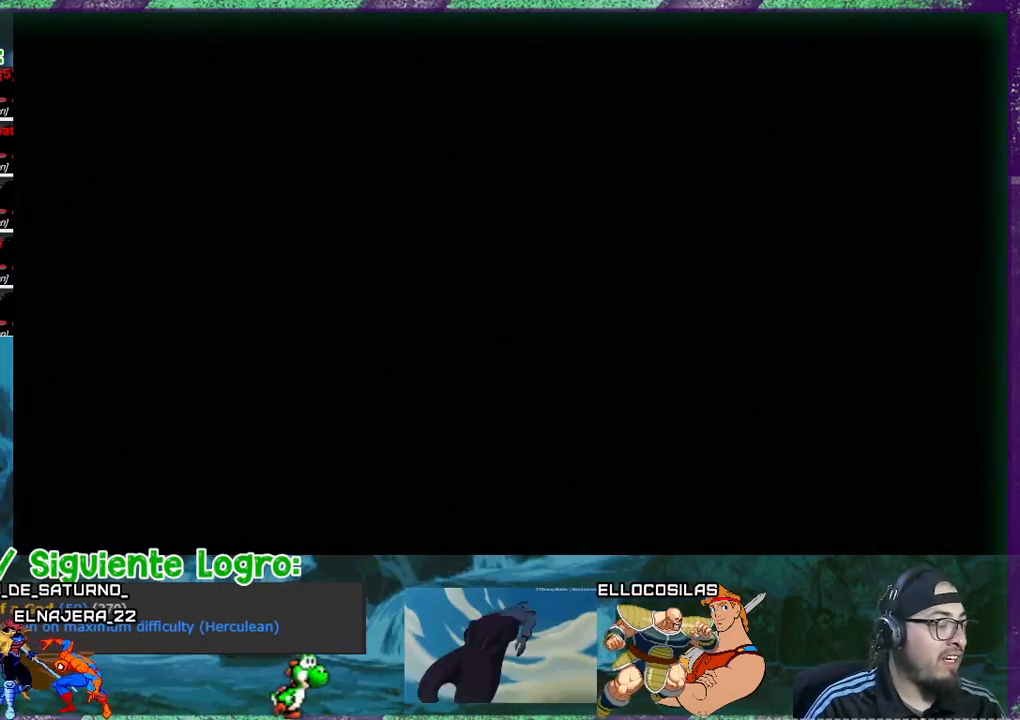
{"buttons": [], "events": []}
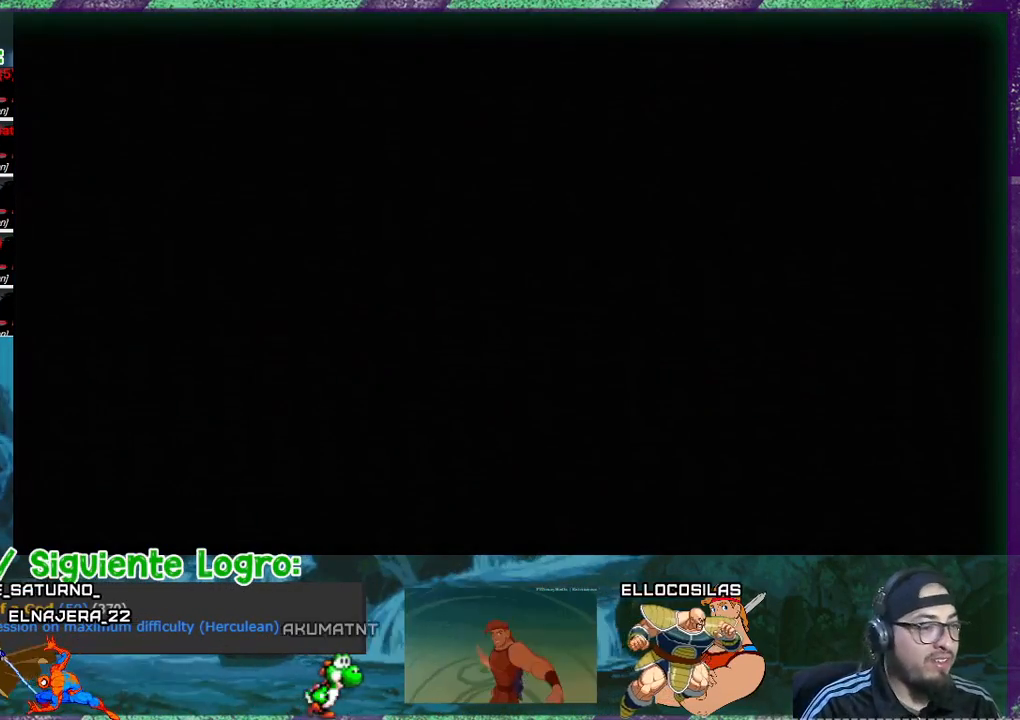
{"buttons": [], "events": []}
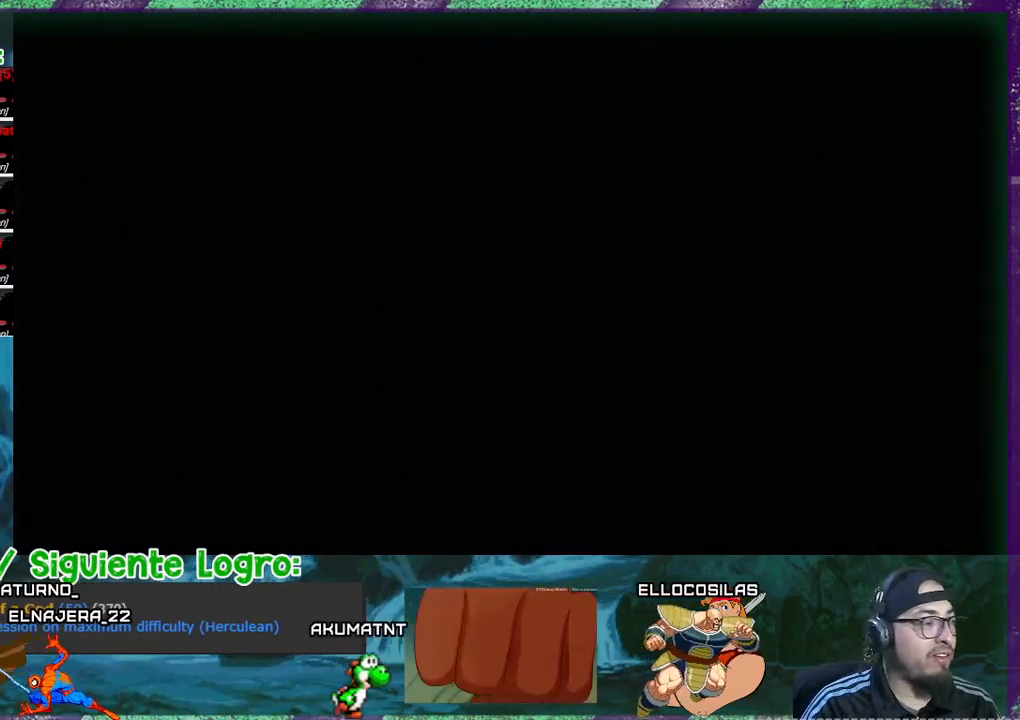
{"buttons": [], "events": []}
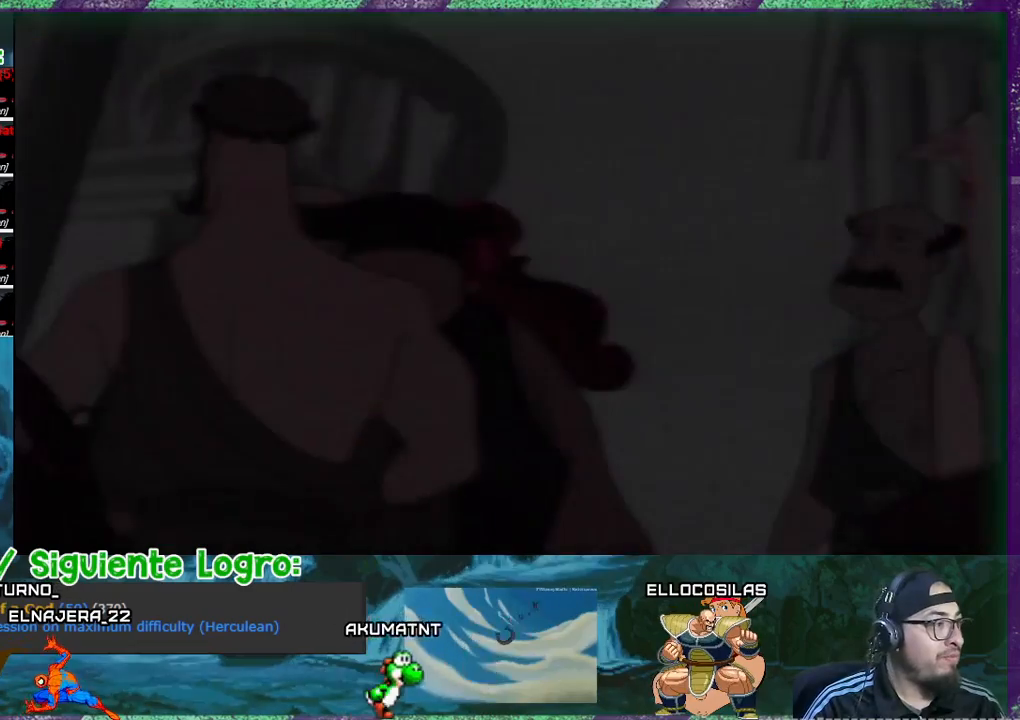
{"buttons": [], "events": []}
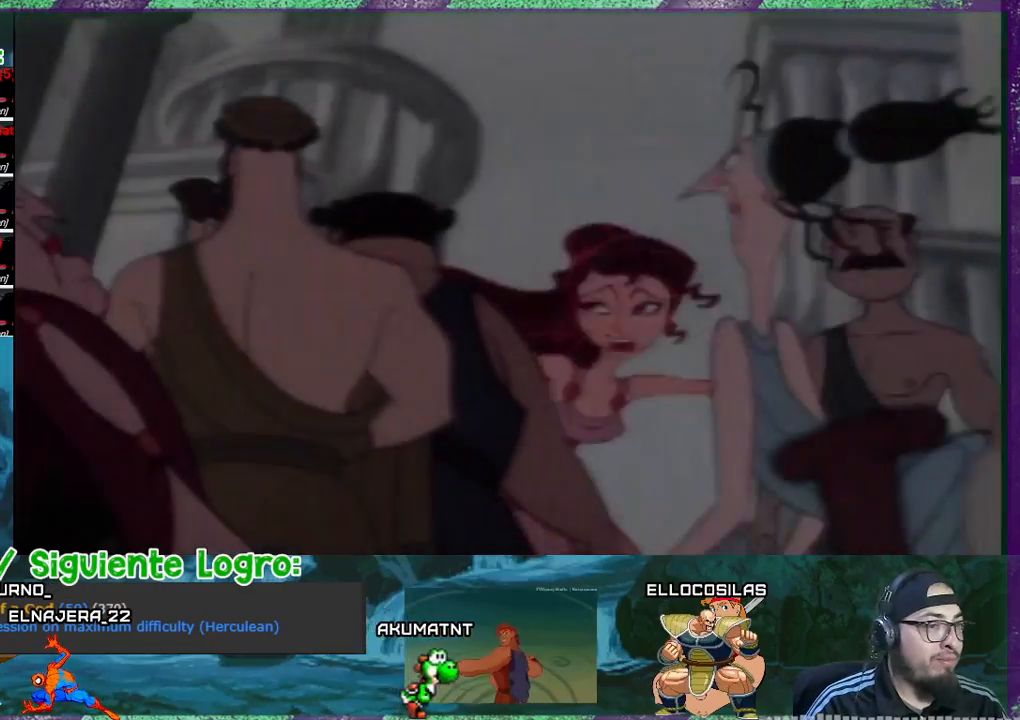
{"buttons": [], "events": [[133, "CROSS", "down"], [334, "CROSS", "up"]]}
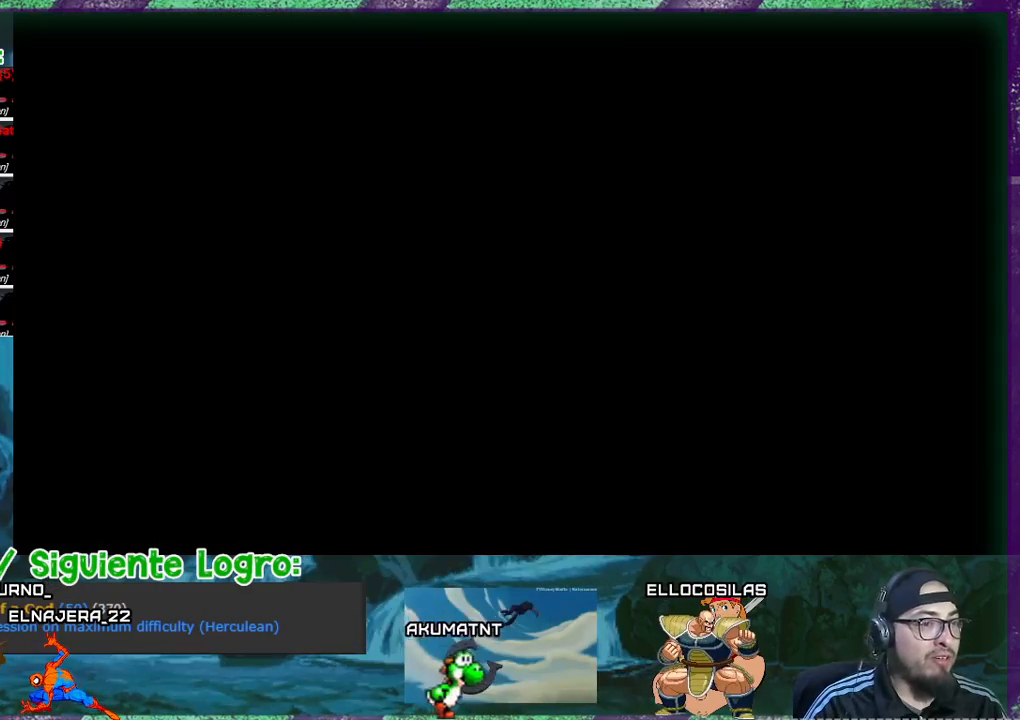
{"buttons": [], "events": []}
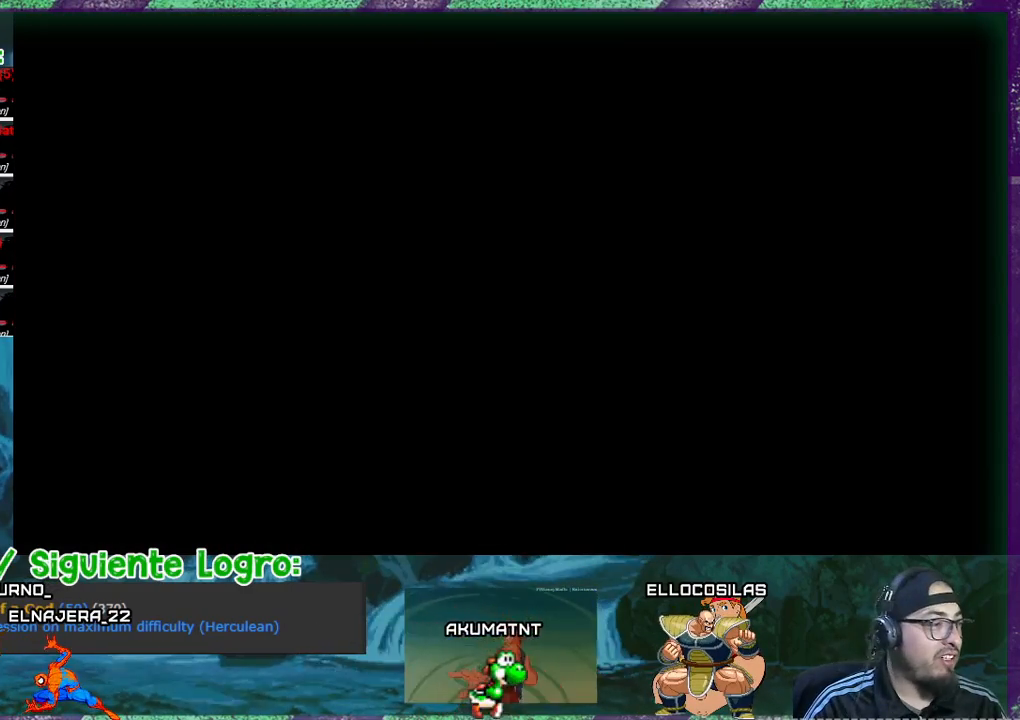
{"buttons": [], "events": []}
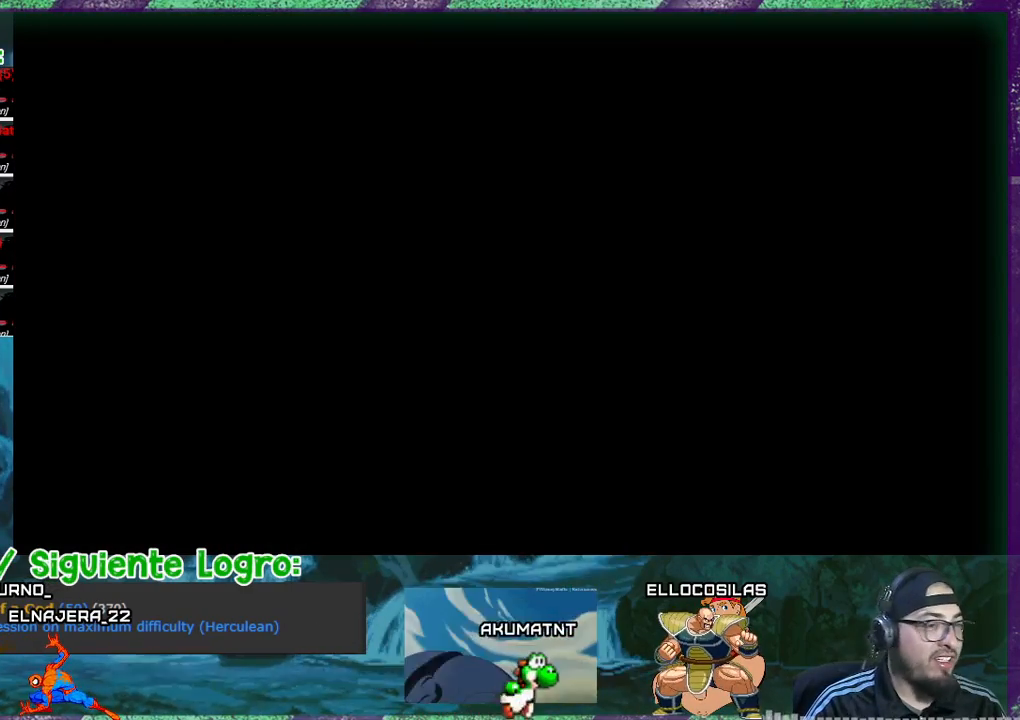
{"buttons": [], "events": [[34, "CROSS", "down"], [167, "CROSS", "up"]]}
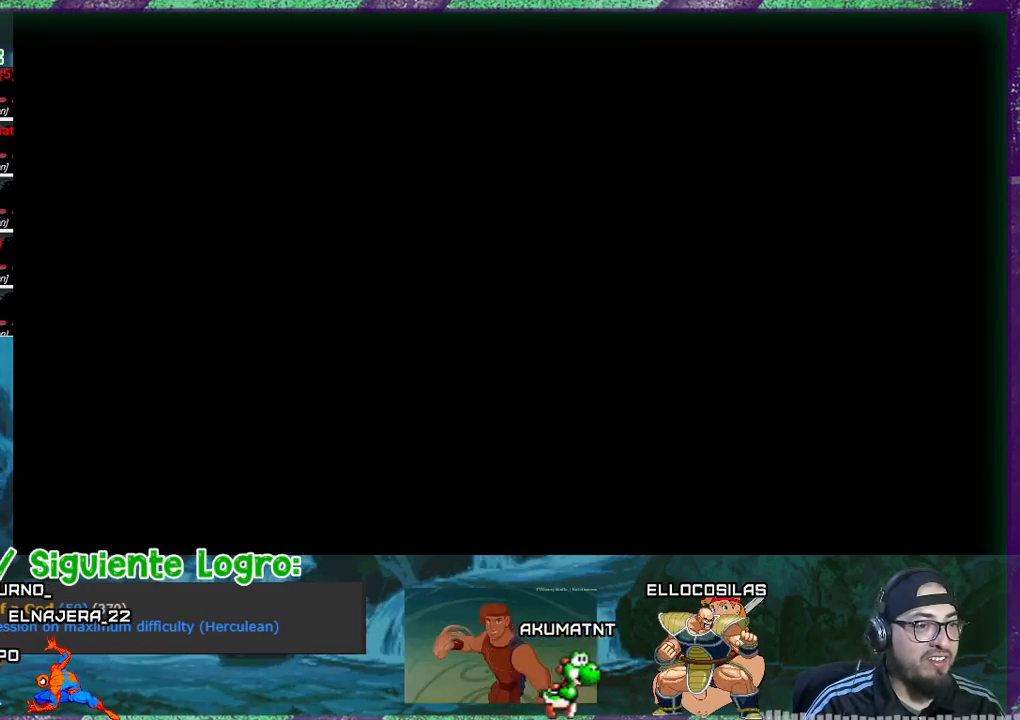
{"buttons": [], "events": []}
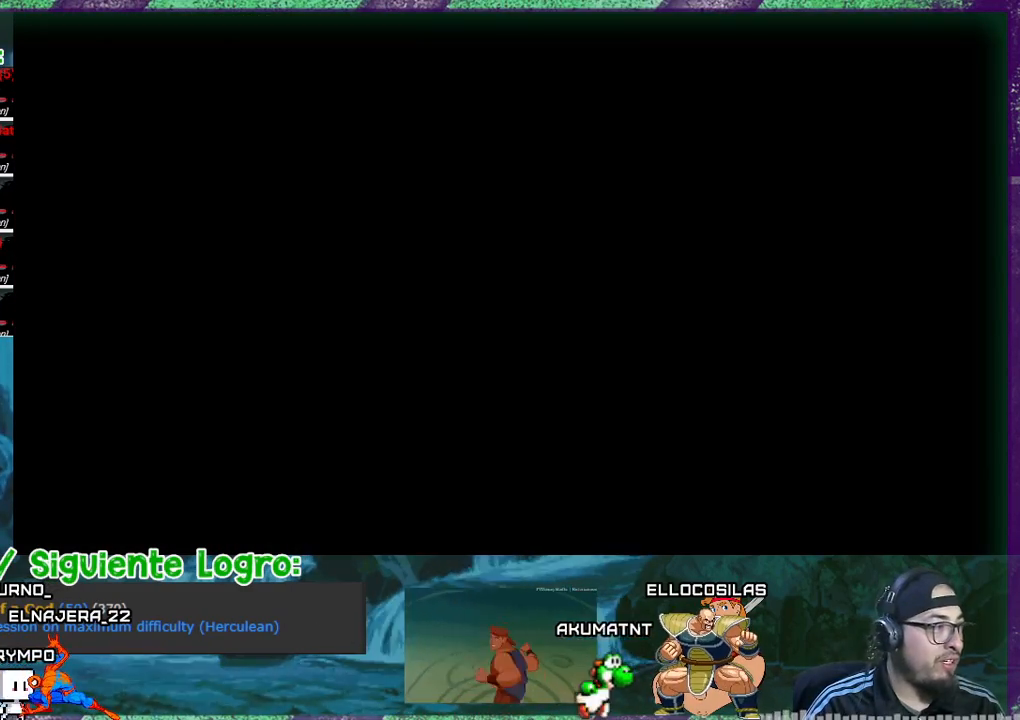
{"buttons": [], "events": []}
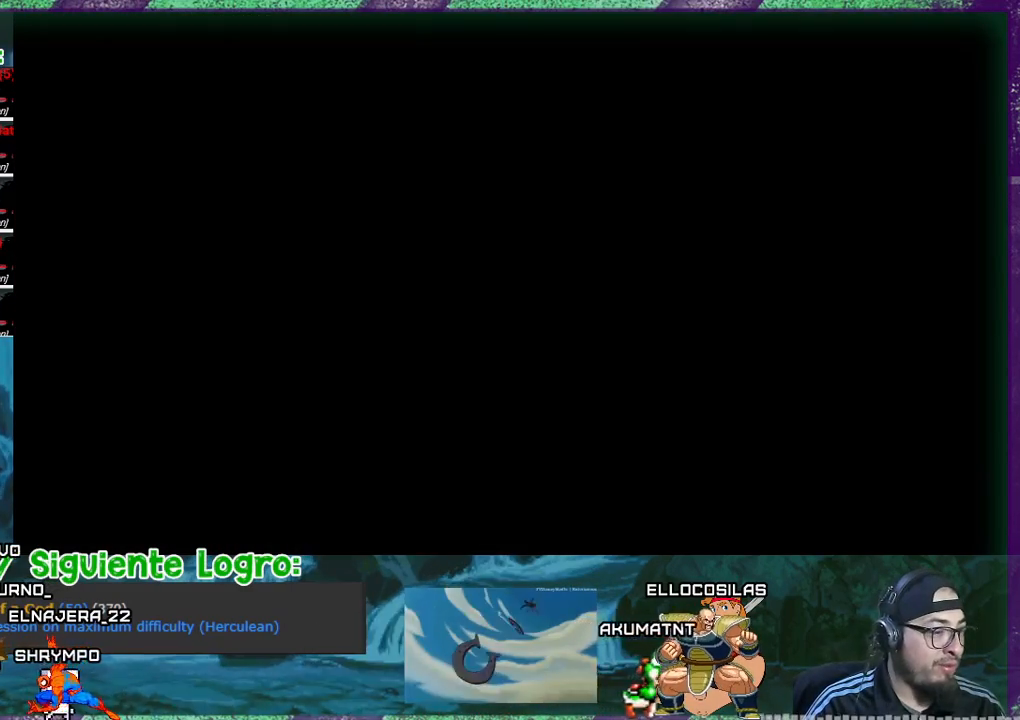
{"buttons": [], "events": []}
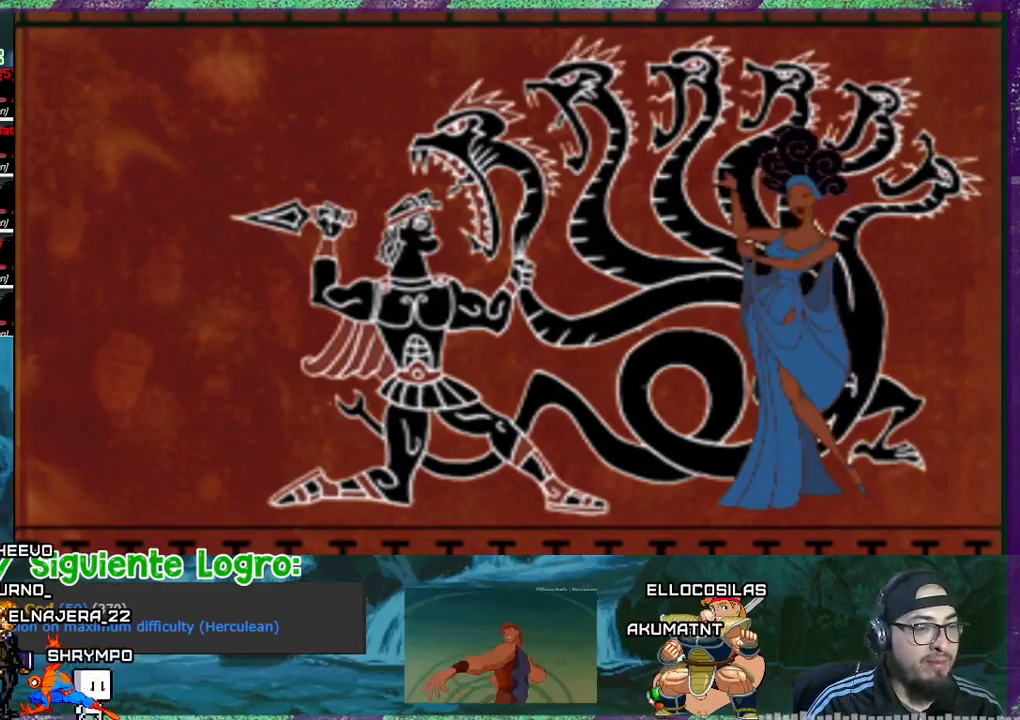
{"buttons": [], "events": [[301, "CROSS", "down"], [367, "CROSS", "up"], [434, "CROSS", "down"], [501, "CROSS", "up"]]}